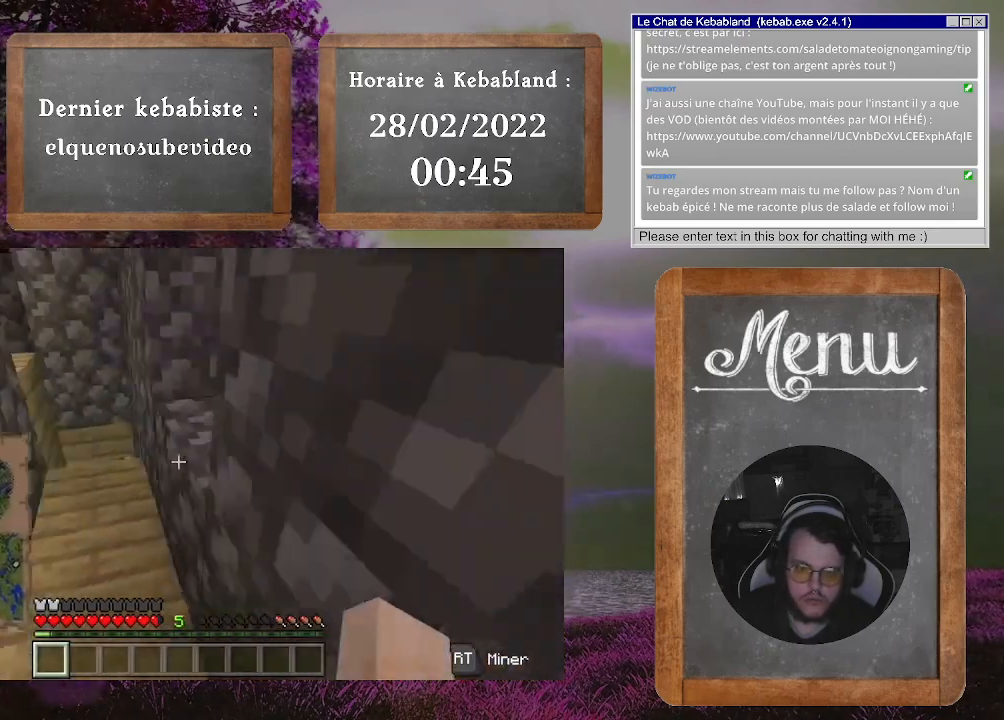
Gameplay with a controller (Xbox layout); each line is a JSON object with the inputs held at the frame after it. "events" lists button and stick changes between this image and that frame as [ms after this image, input, new state], when the widget could be followed in between. Not read: L3.
{"buttons": [], "left_stick": "up", "right_stick": "right", "events": [[167, "right_stick", "center"], [367, "right_stick", "right"]]}
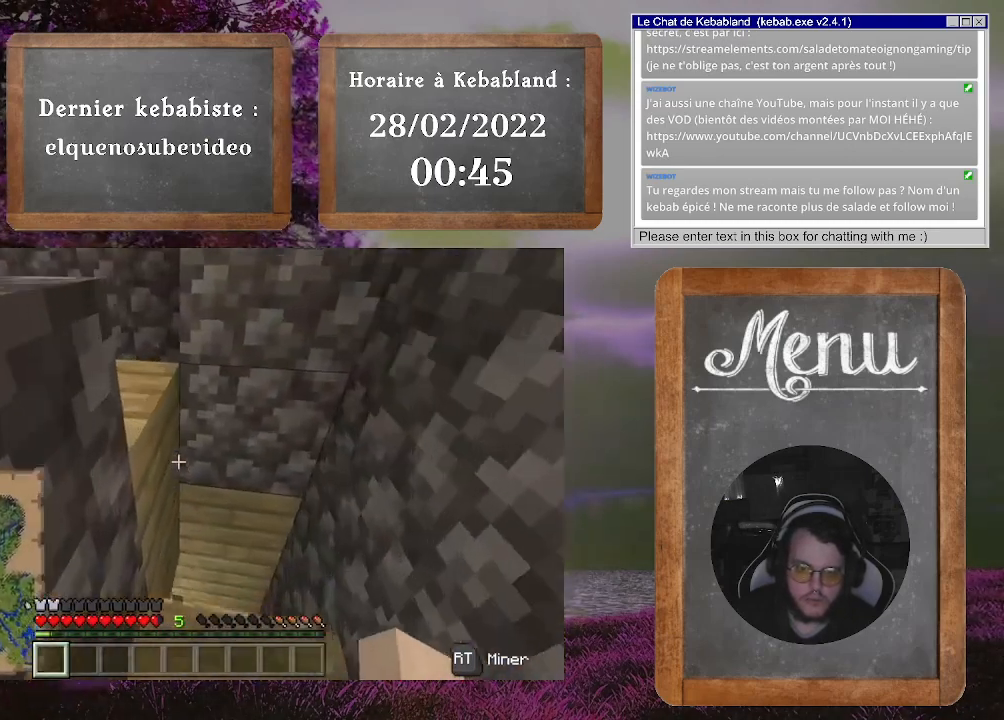
{"buttons": [], "left_stick": "center", "right_stick": "right", "events": [[200, "left_stick", "center"]]}
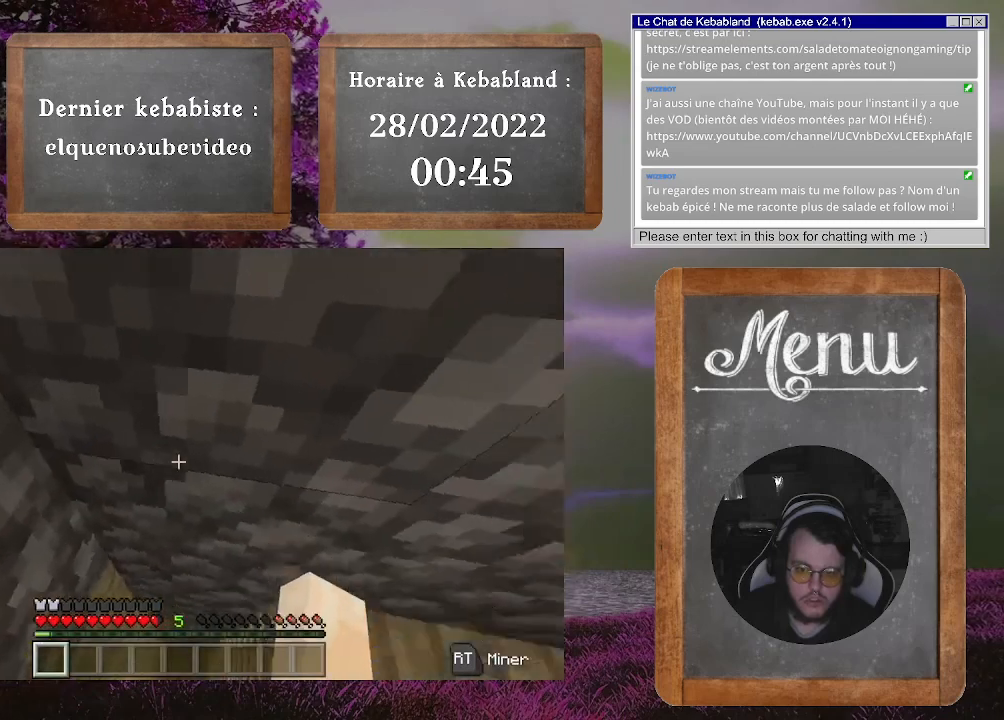
{"buttons": [], "left_stick": "up", "right_stick": "up", "events": [[500, "left_stick", "up"], [500, "right_stick", "up"]]}
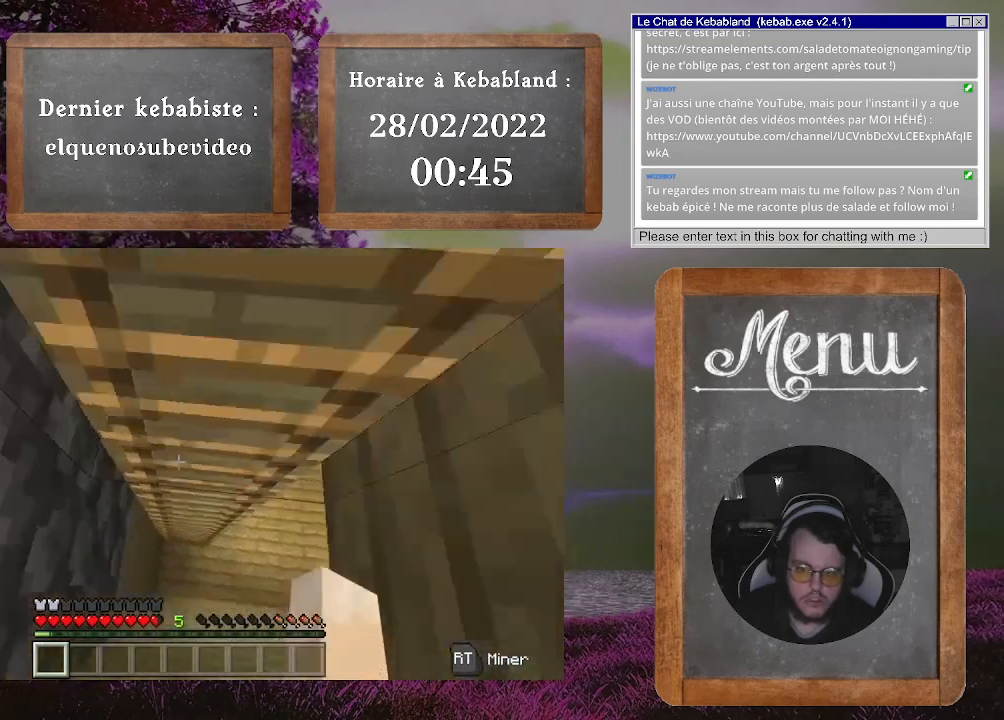
{"buttons": [], "left_stick": "up-left", "right_stick": "center", "events": [[133, "right_stick", "up-left"], [433, "left_stick", "up-left"], [433, "right_stick", "center"]]}
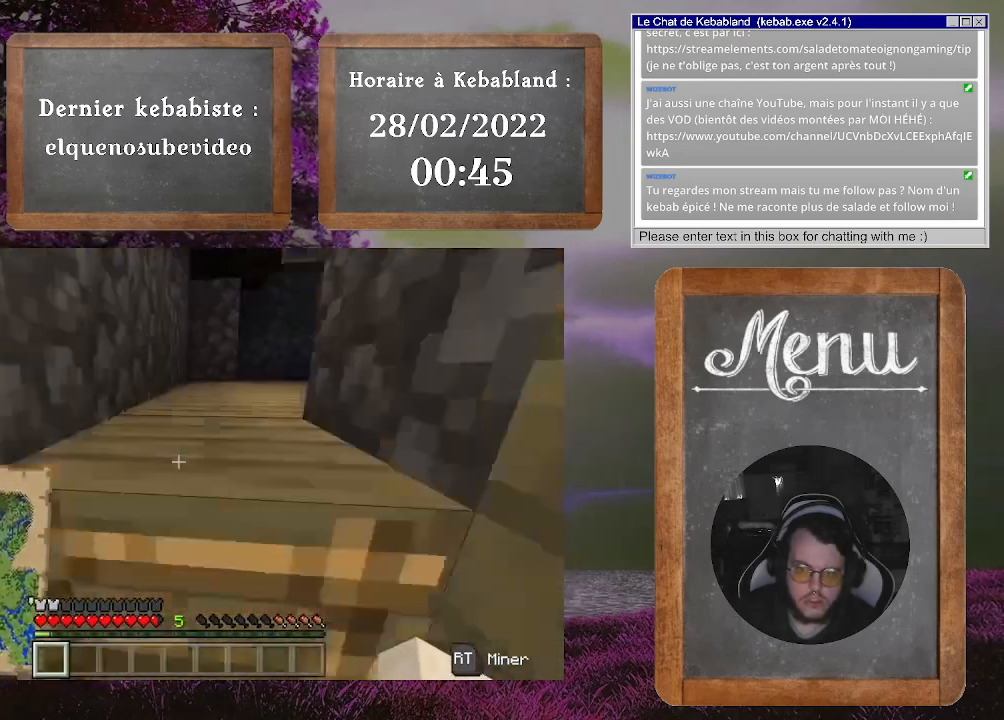
{"buttons": [], "left_stick": "center", "right_stick": "center", "events": [[267, "right_stick", "right"], [333, "left_stick", "up"], [467, "left_stick", "center"], [500, "right_stick", "center"]]}
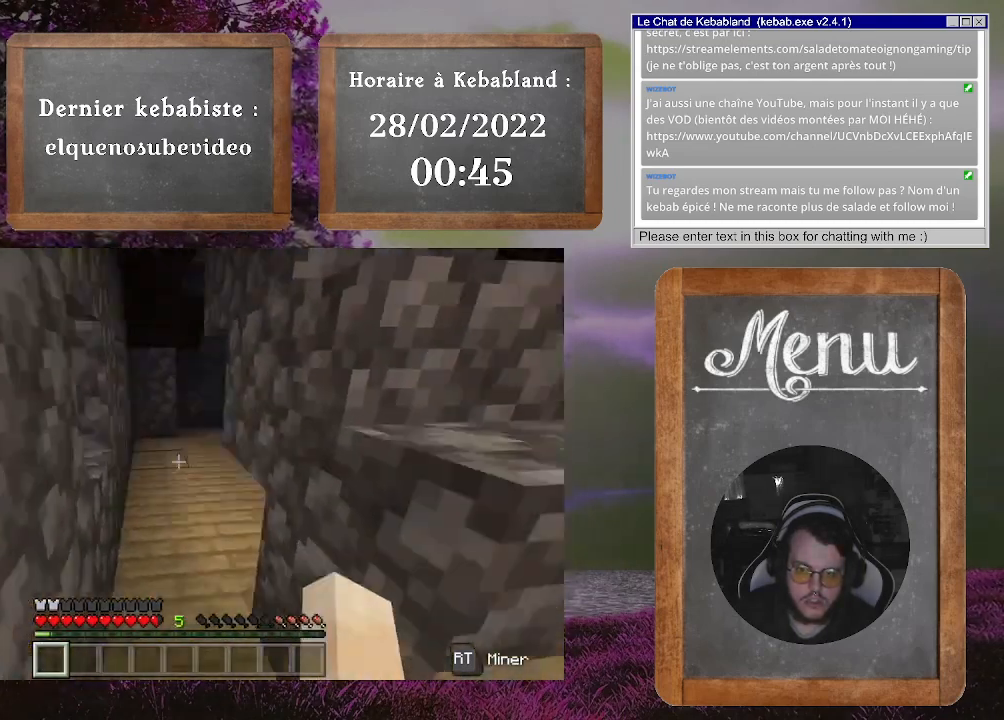
{"buttons": [], "left_stick": "center", "right_stick": "center", "events": [[267, "START", "down"], [433, "START", "up"]]}
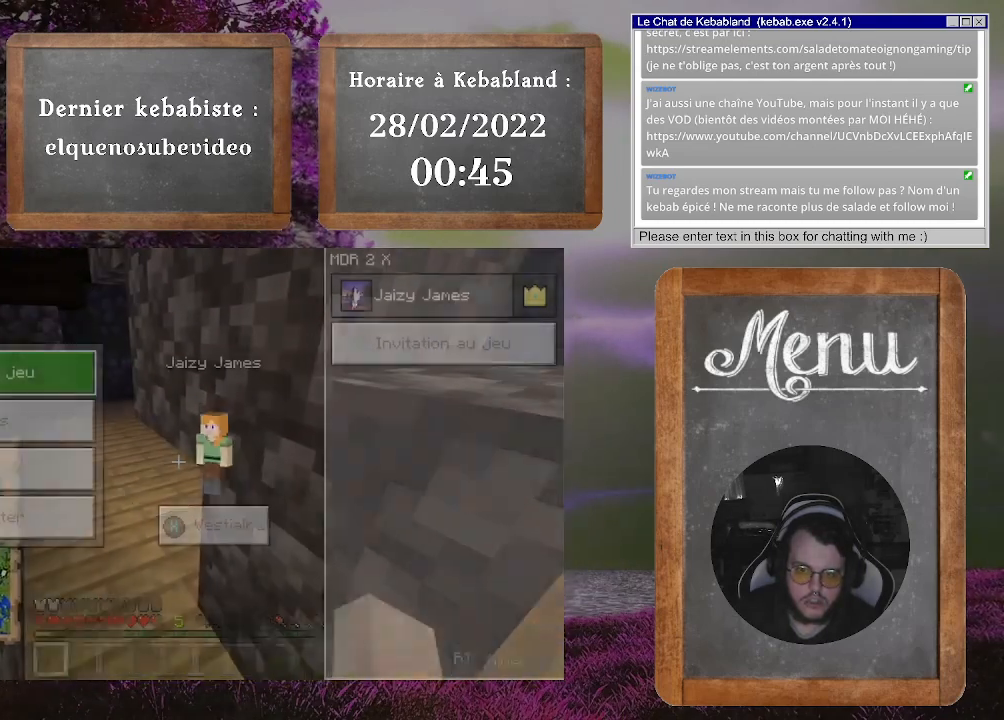
{"buttons": [], "left_stick": "down", "right_stick": "center", "events": [[367, "left_stick", "down"]]}
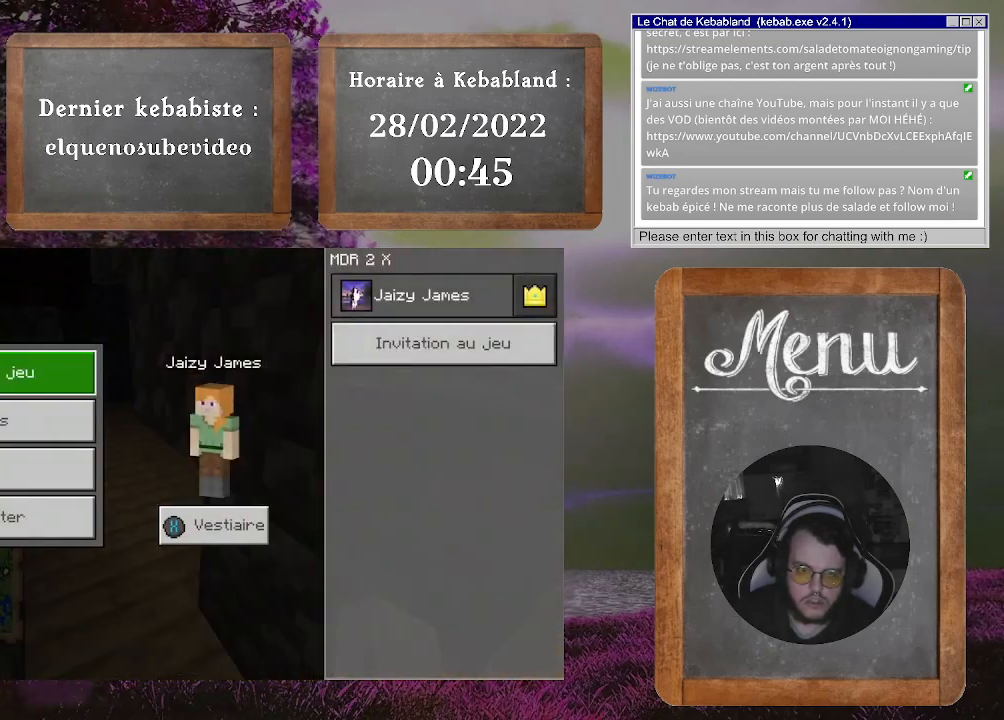
{"buttons": [], "left_stick": "center", "right_stick": "center", "events": [[67, "A", "down"], [100, "left_stick", "center"], [167, "A", "up"]]}
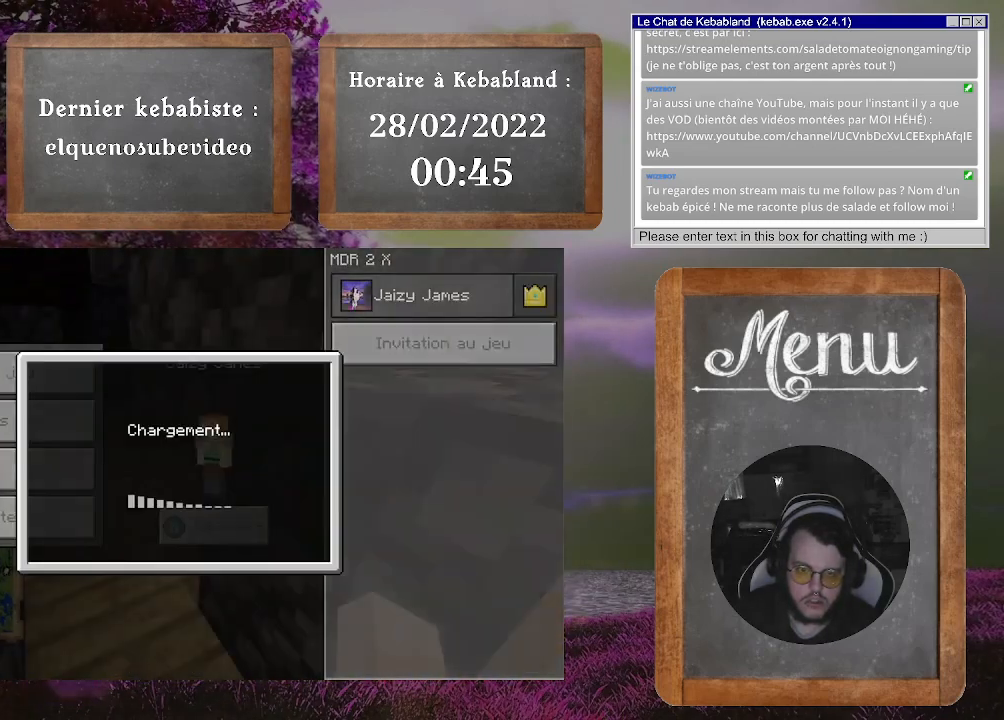
{"buttons": [], "left_stick": "center", "right_stick": "center", "events": []}
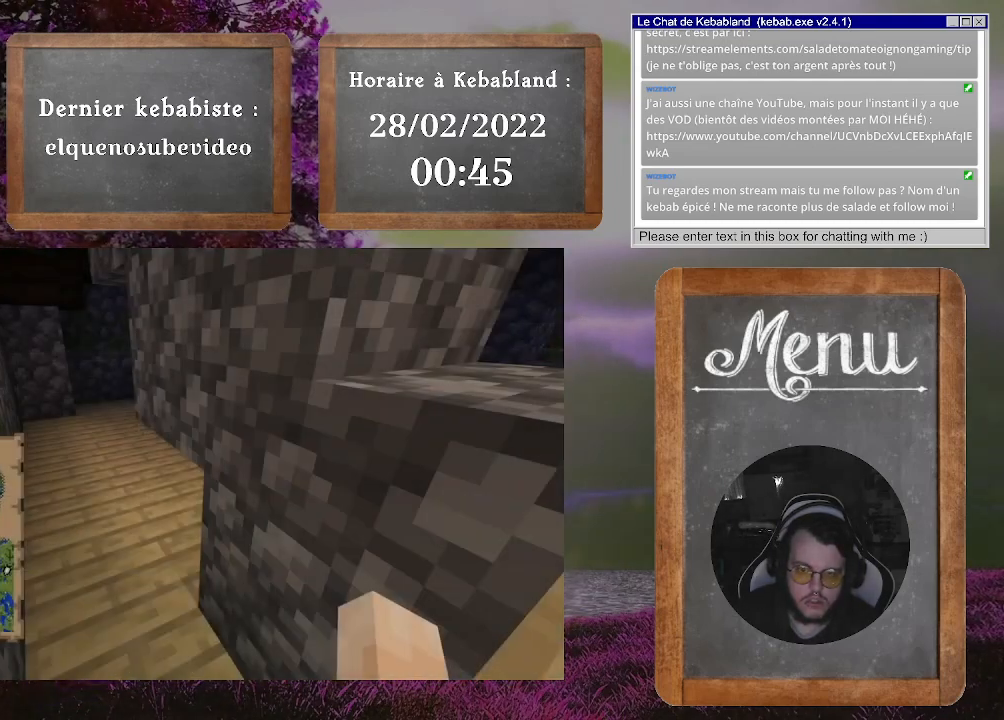
{"buttons": [], "left_stick": "center", "right_stick": "center", "events": []}
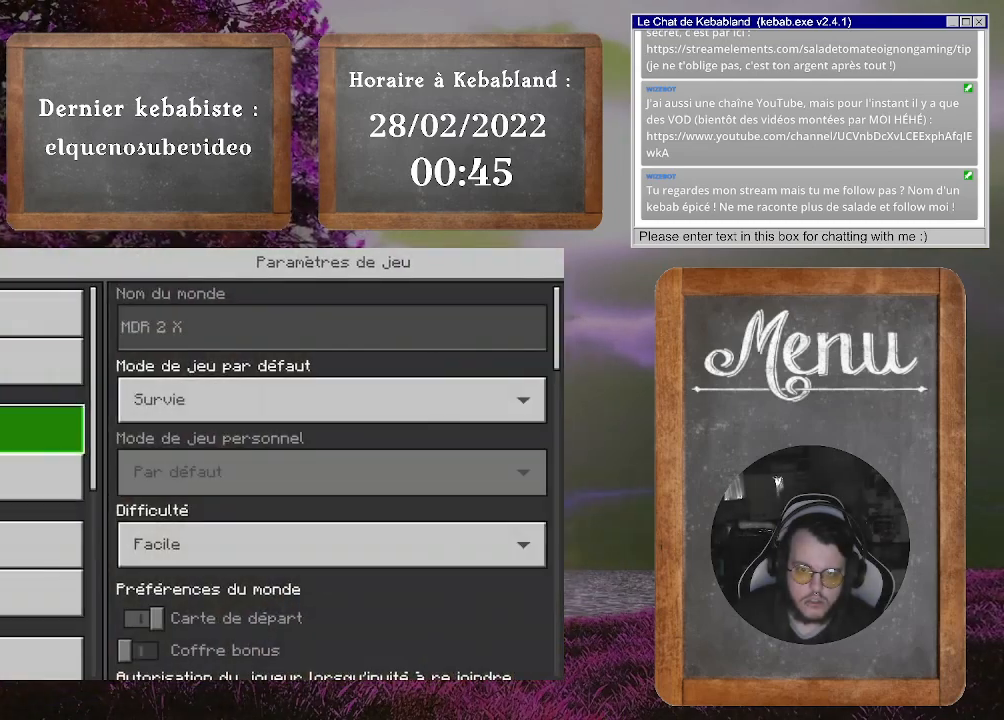
{"buttons": [], "left_stick": "down", "right_stick": "center", "events": [[167, "left_stick", "right"], [333, "left_stick", "center"], [433, "left_stick", "down"]]}
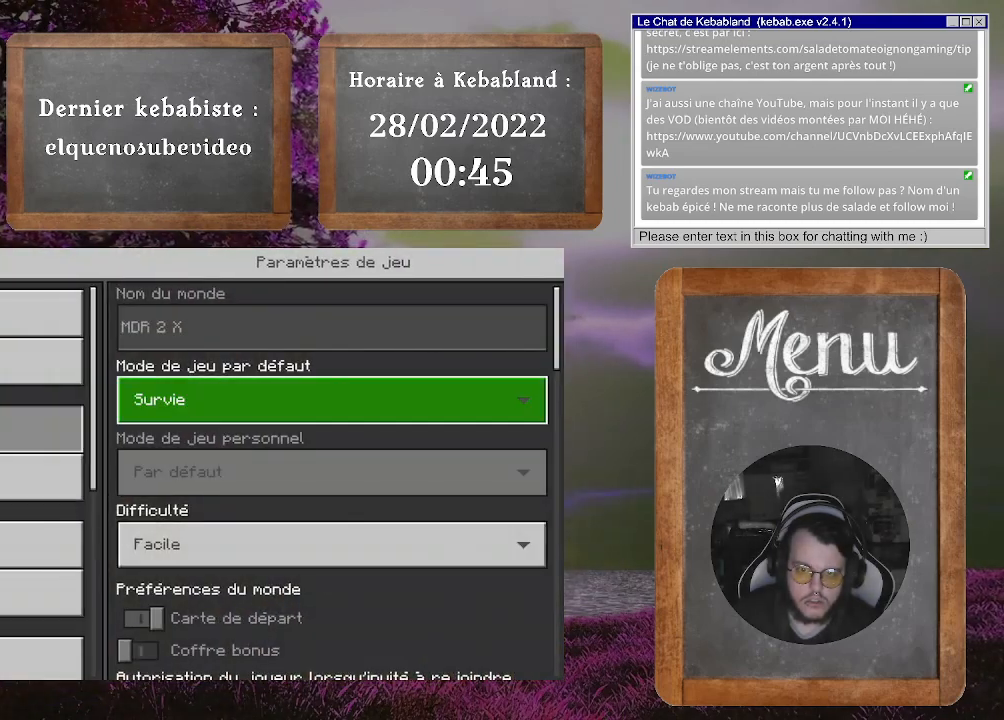
{"buttons": [], "left_stick": "center", "right_stick": "center", "events": [[133, "left_stick", "center"], [200, "A", "down"], [300, "A", "up"]]}
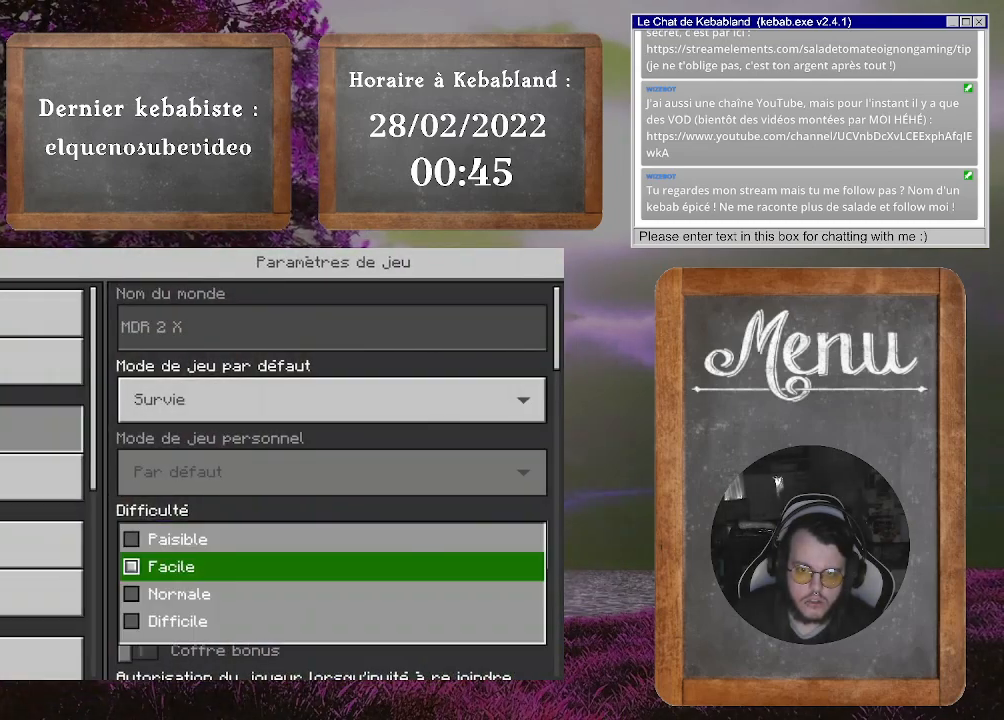
{"buttons": ["A"], "left_stick": "center", "right_stick": "center", "events": [[100, "left_stick", "up"], [300, "left_stick", "center"], [433, "A", "down"]]}
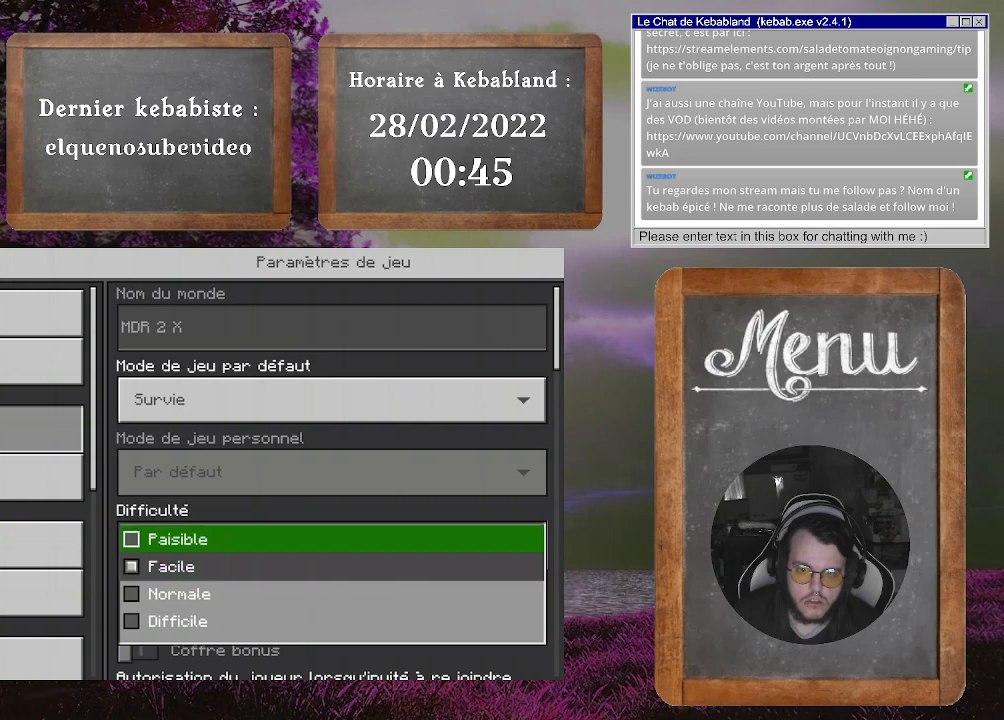
{"buttons": [], "left_stick": "center", "right_stick": "center", "events": [[33, "A", "up"], [233, "B", "down"], [333, "B", "up"]]}
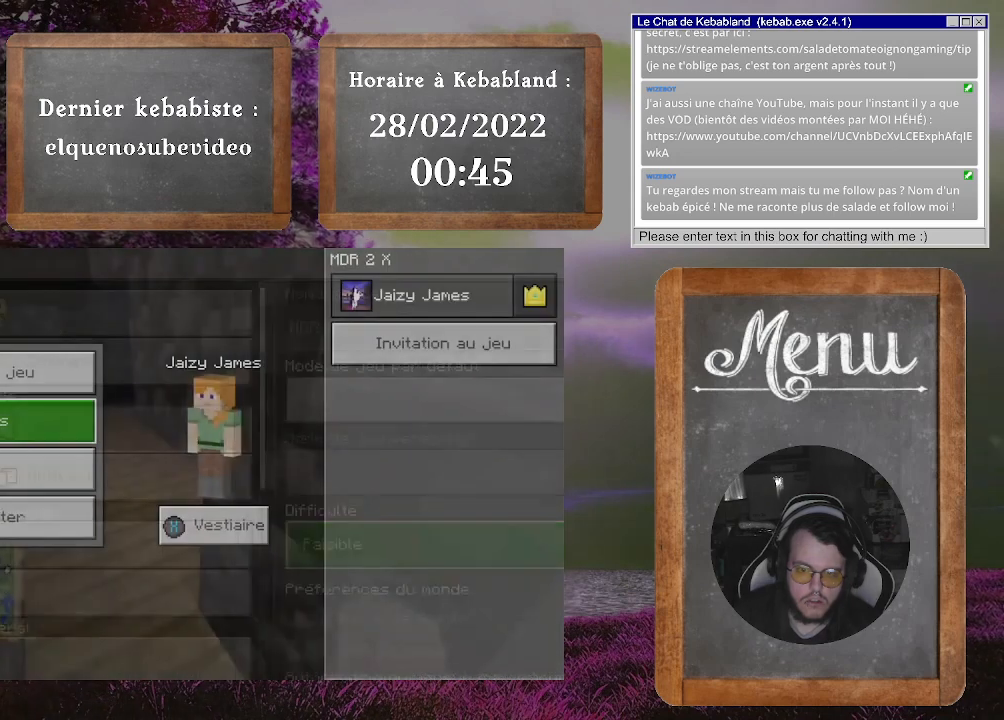
{"buttons": [], "left_stick": "up", "right_stick": "center", "events": [[167, "left_stick", "up"], [300, "B", "down"], [367, "B", "up"]]}
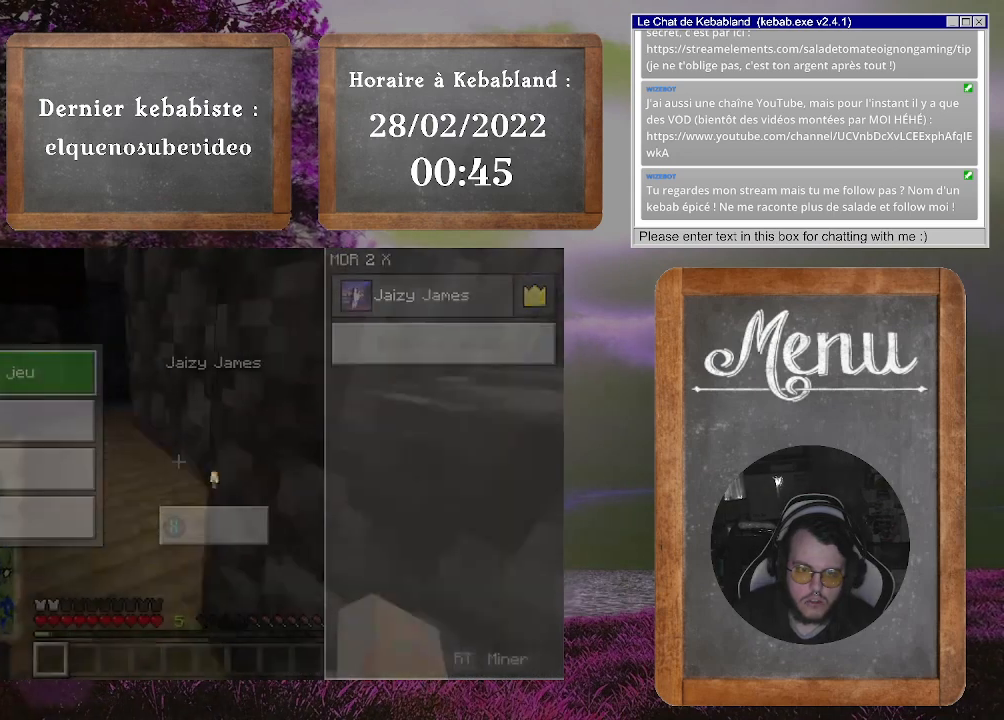
{"buttons": [], "left_stick": "up", "right_stick": "center", "events": []}
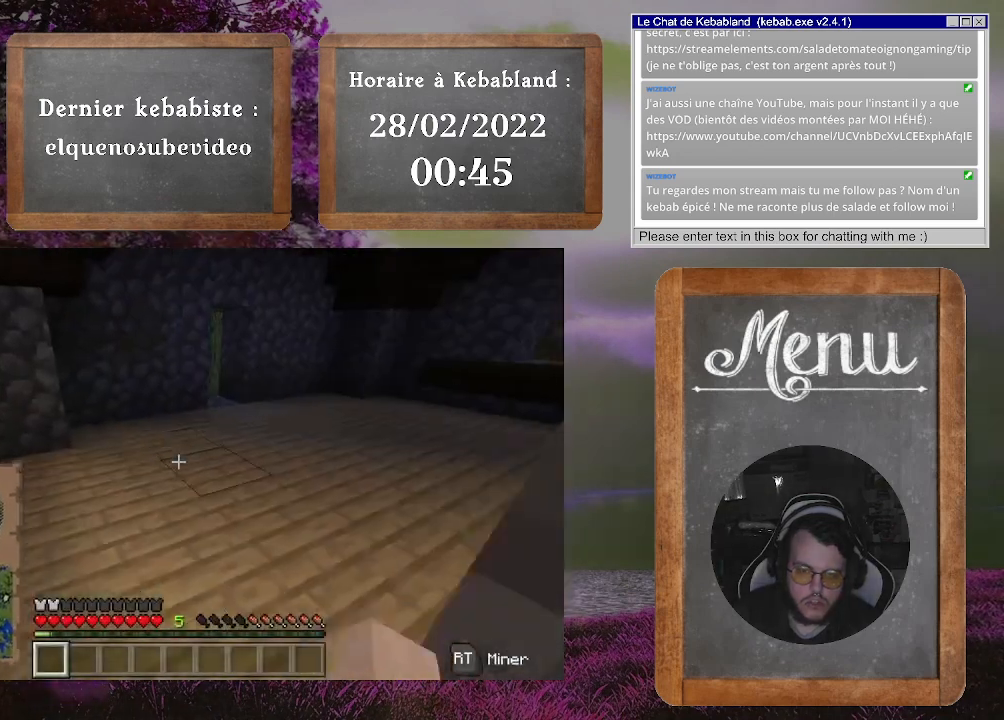
{"buttons": [], "left_stick": "up", "right_stick": "center", "events": []}
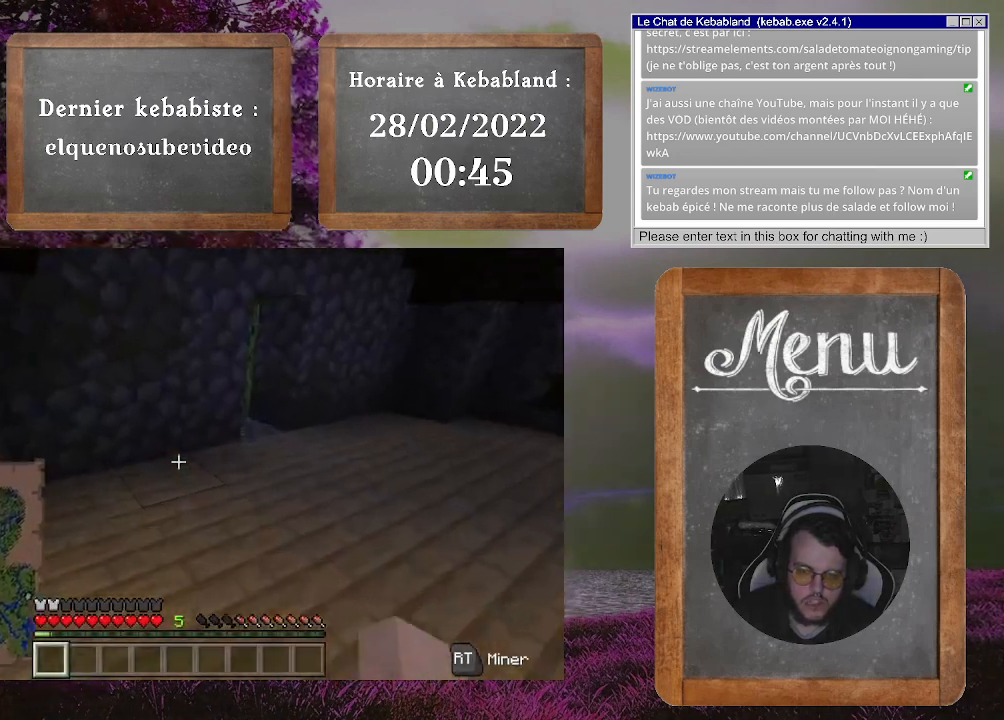
{"buttons": [], "left_stick": "up-right", "right_stick": "center", "events": [[133, "left_stick", "up-right"]]}
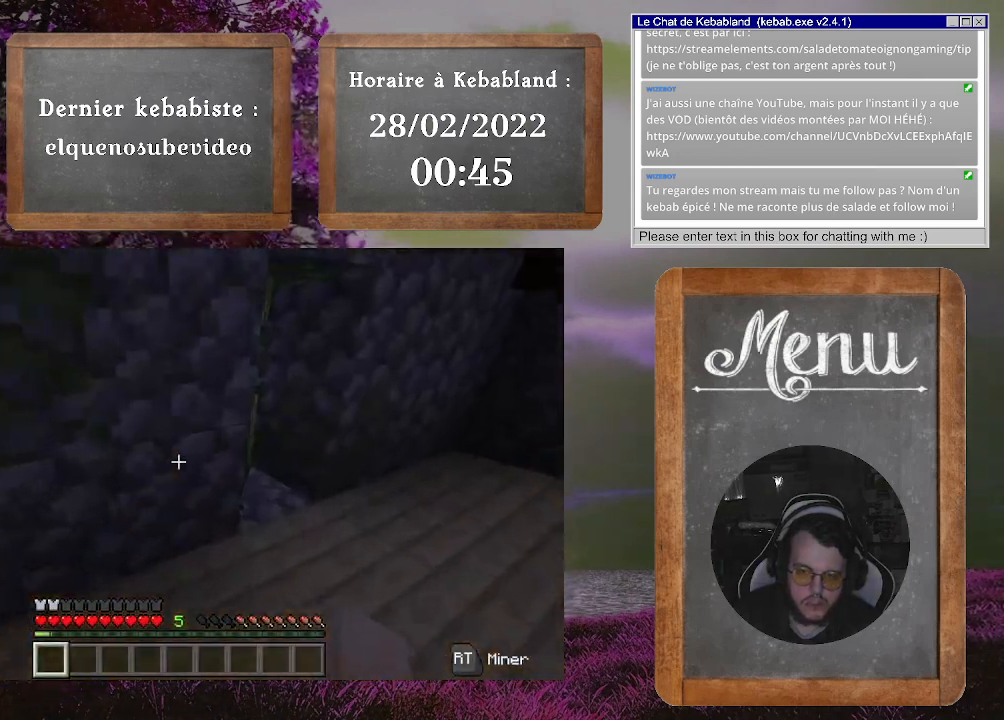
{"buttons": [], "left_stick": "up", "right_stick": "left", "events": [[200, "left_stick", "up"], [333, "right_stick", "left"]]}
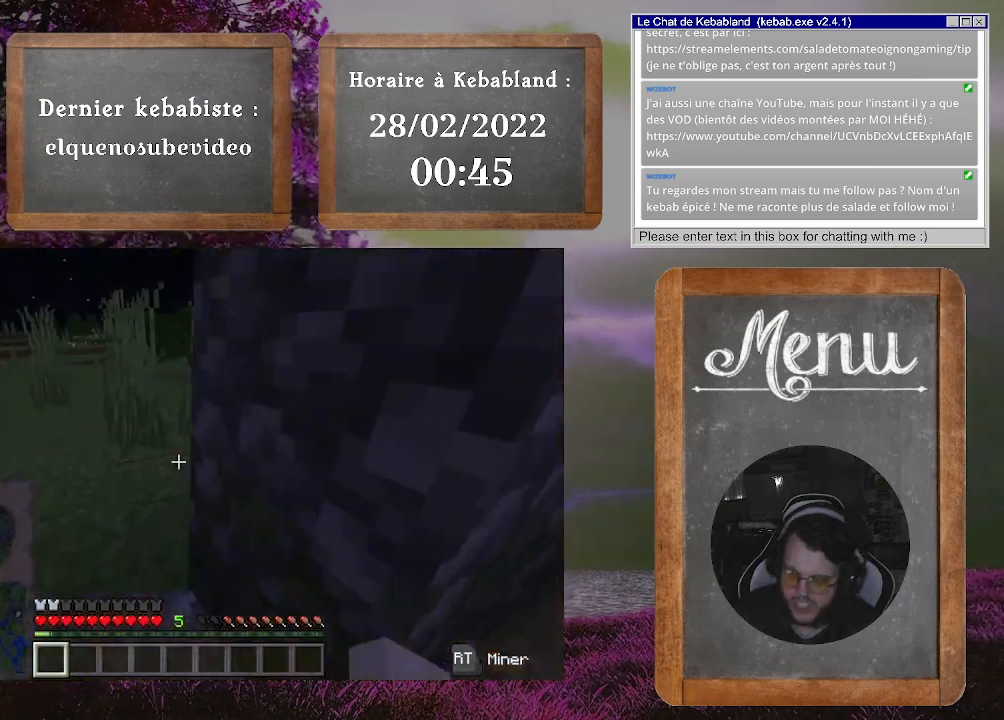
{"buttons": [], "left_stick": "up", "right_stick": "center", "events": [[167, "right_stick", "up-left"], [267, "right_stick", "center"]]}
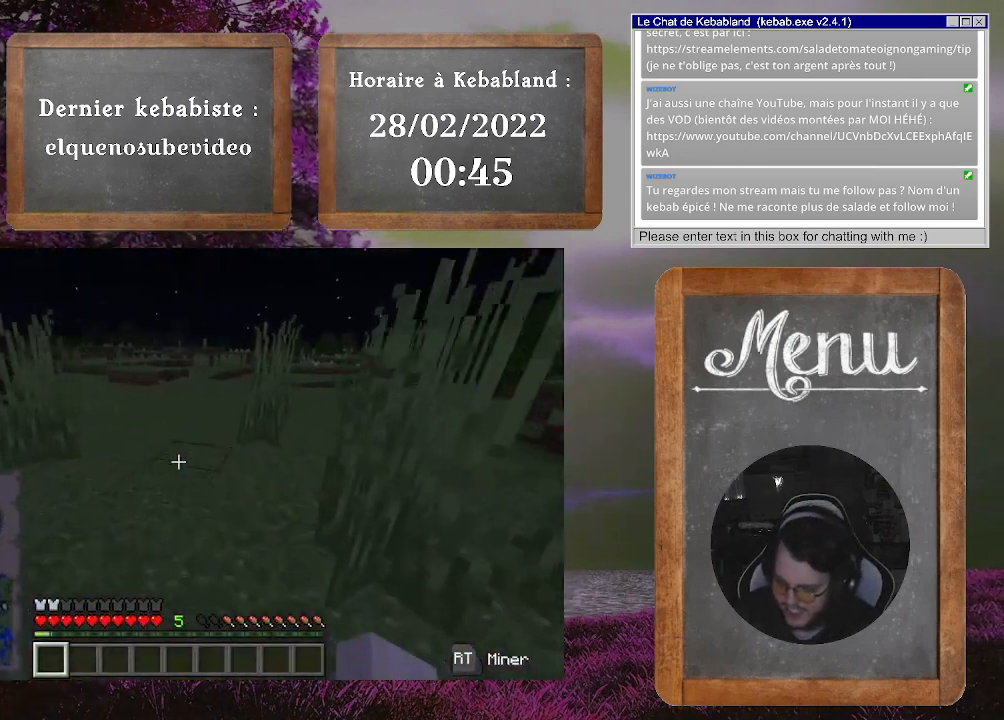
{"buttons": [], "left_stick": "up", "right_stick": "center", "events": []}
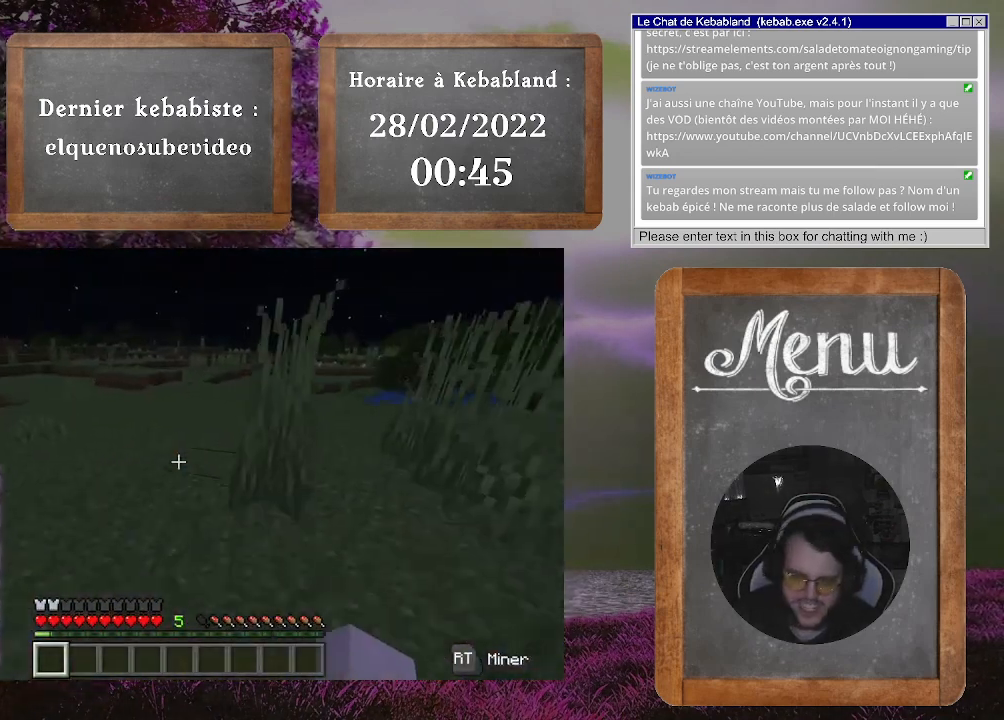
{"buttons": [], "left_stick": "up", "right_stick": "center", "events": [[200, "right_stick", "down-left"], [500, "right_stick", "center"]]}
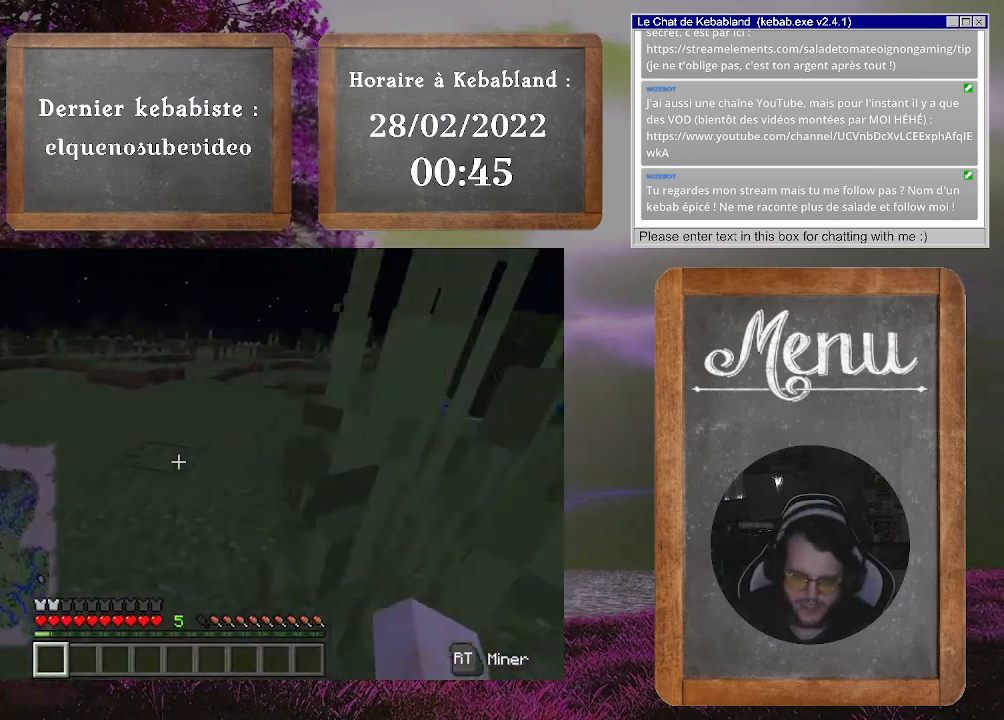
{"buttons": [], "left_stick": "up", "right_stick": "center", "events": []}
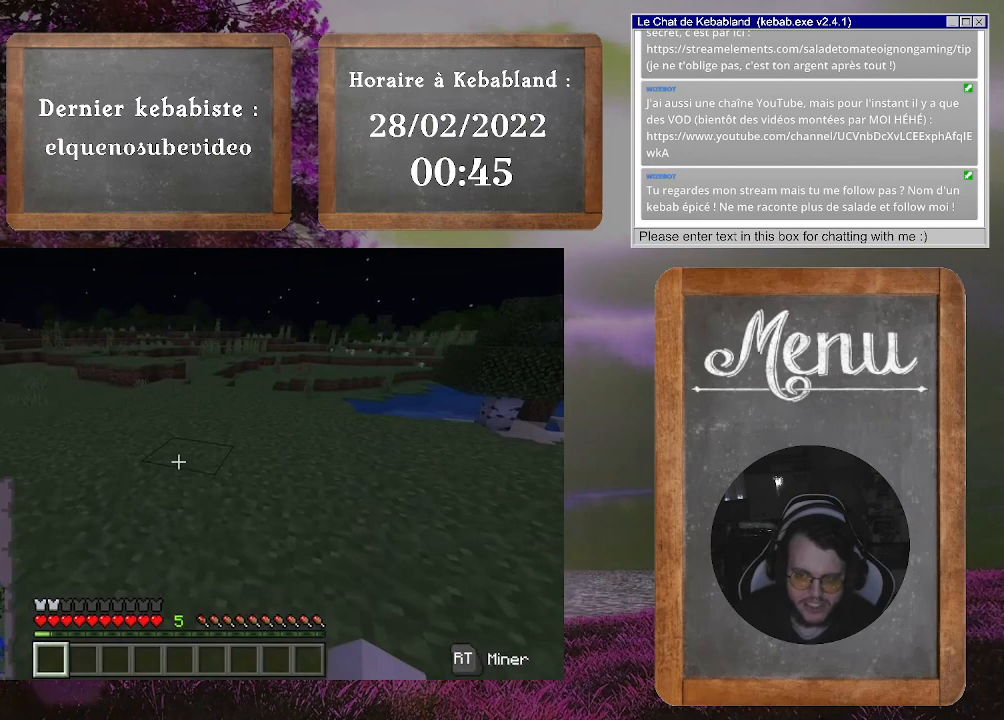
{"buttons": [], "left_stick": "up", "right_stick": "center", "events": []}
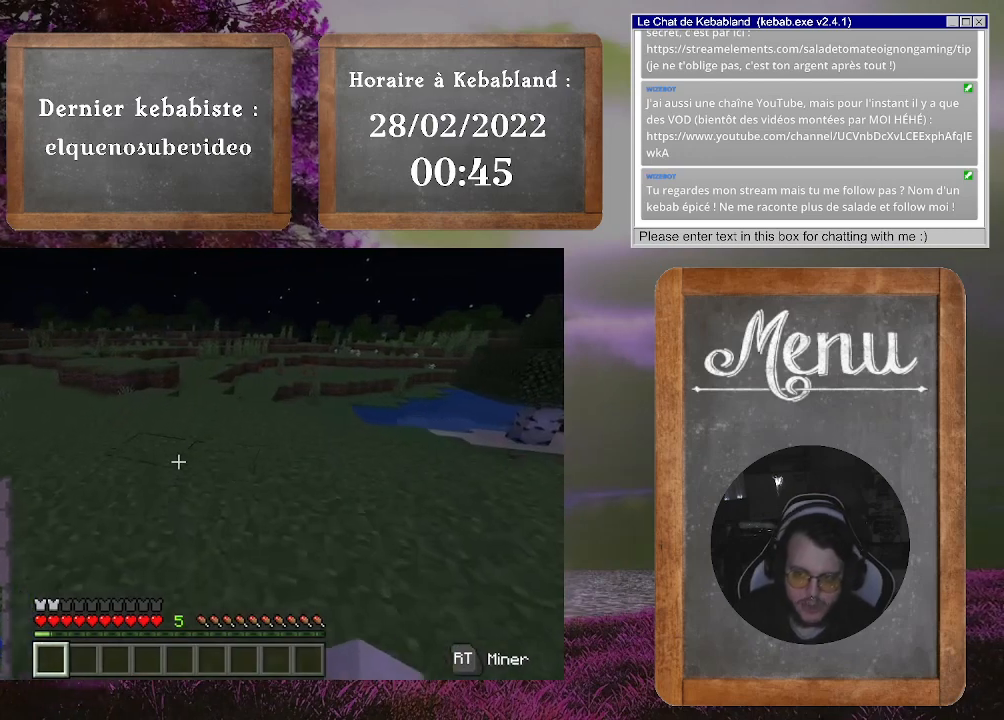
{"buttons": [], "left_stick": "up", "right_stick": "center", "events": []}
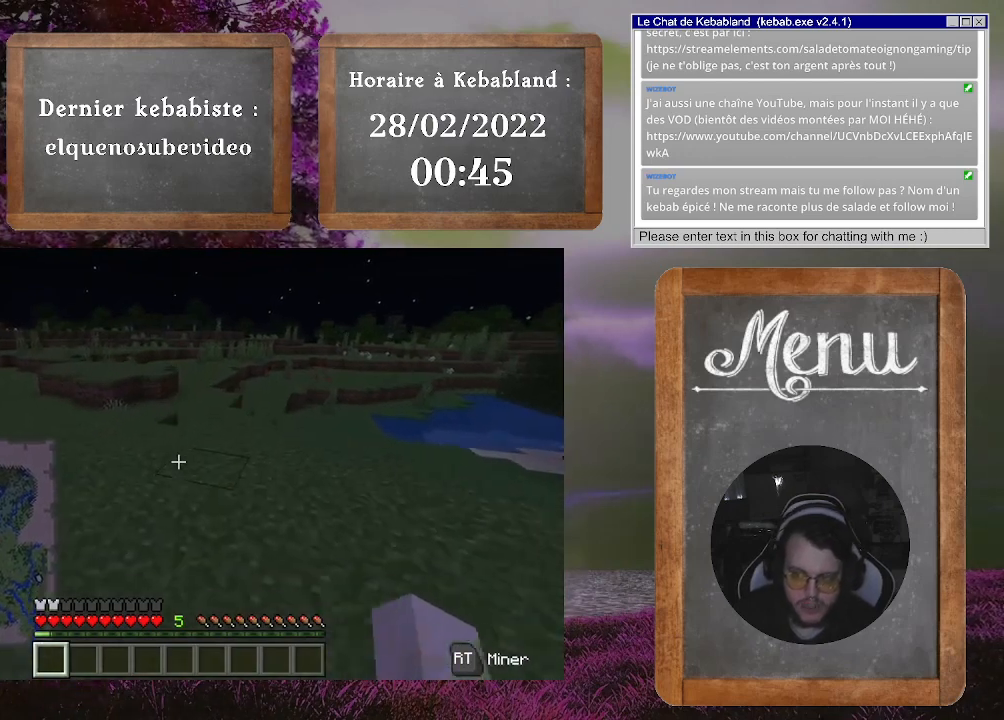
{"buttons": [], "left_stick": "up", "right_stick": "center", "events": []}
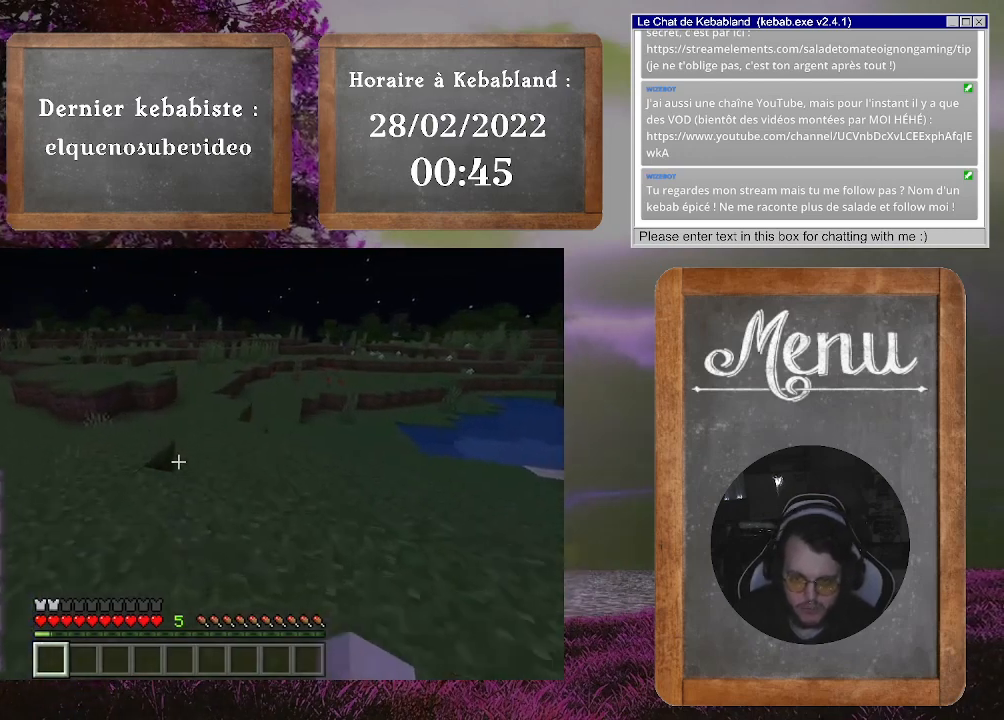
{"buttons": [], "left_stick": "up", "right_stick": "center", "events": []}
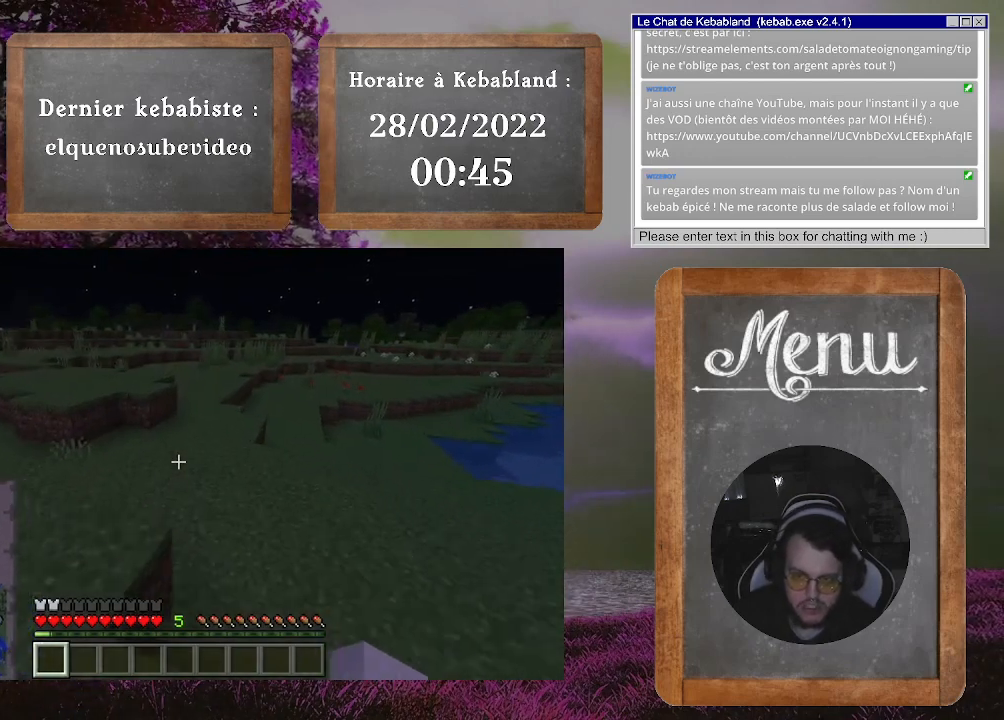
{"buttons": [], "left_stick": "up", "right_stick": "center", "events": []}
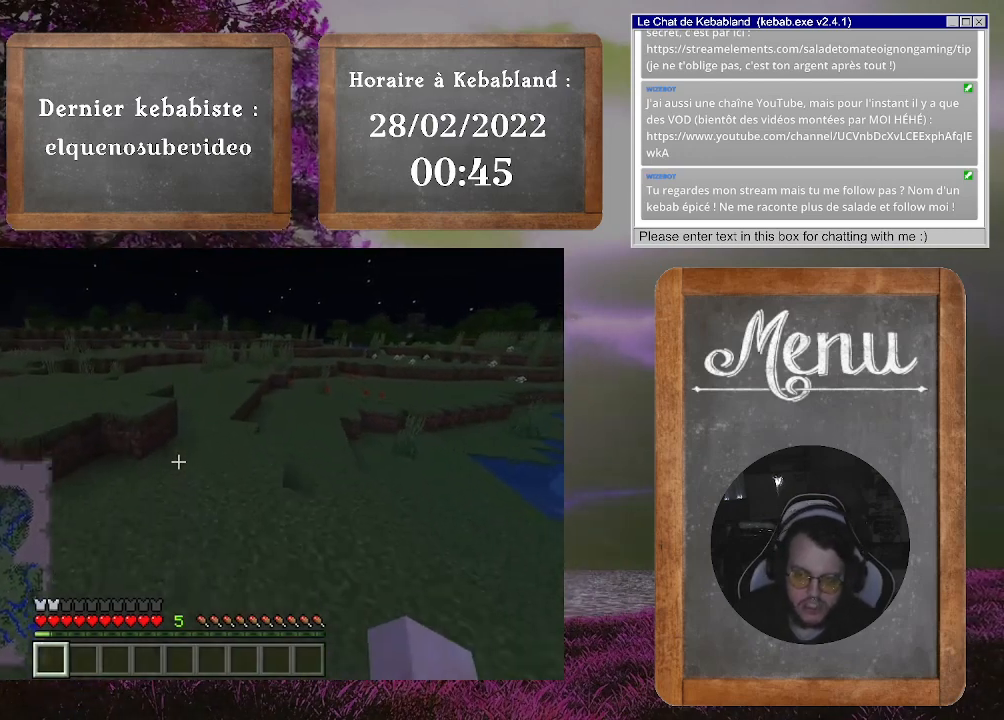
{"buttons": [], "left_stick": "up", "right_stick": "center", "events": []}